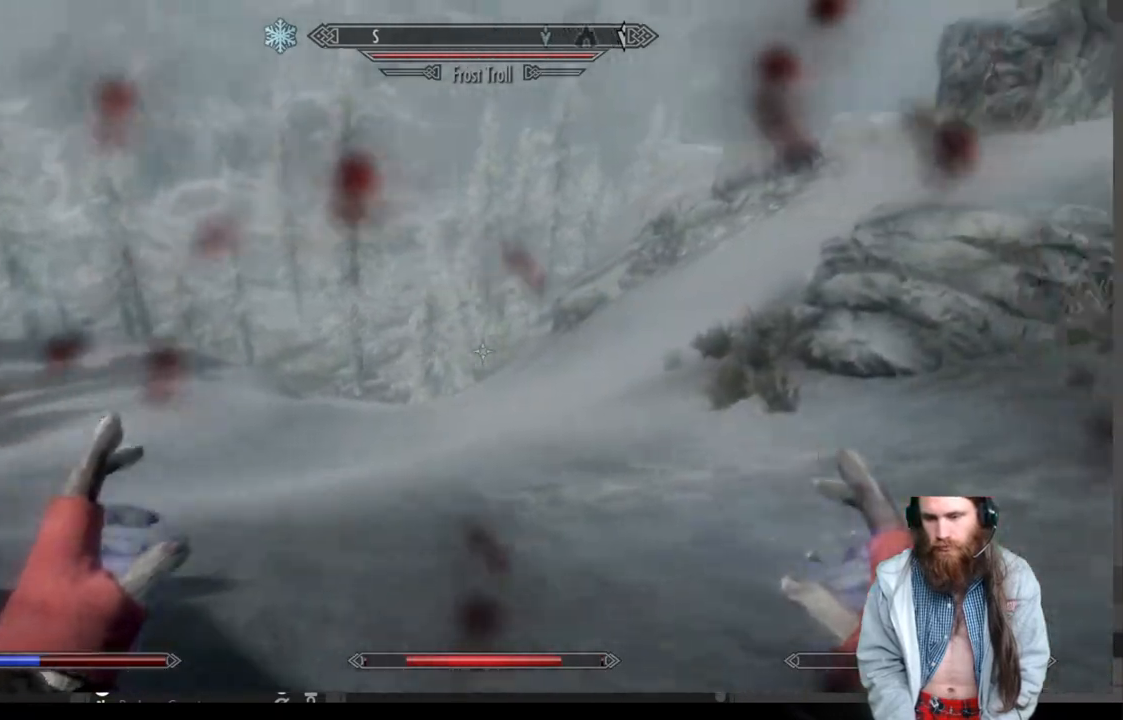
Gameplay with a controller (Xbox layout); each line is a JSON object with the inputs held at the frame after it. "events" lists button and stick changes between this image and that frame as [ms after this image, input, new state], when the widget could be followed in between.
{"buttons": [], "left_stick": "up", "right_stick": "center", "events": [[33, "right_stick", "center"]]}
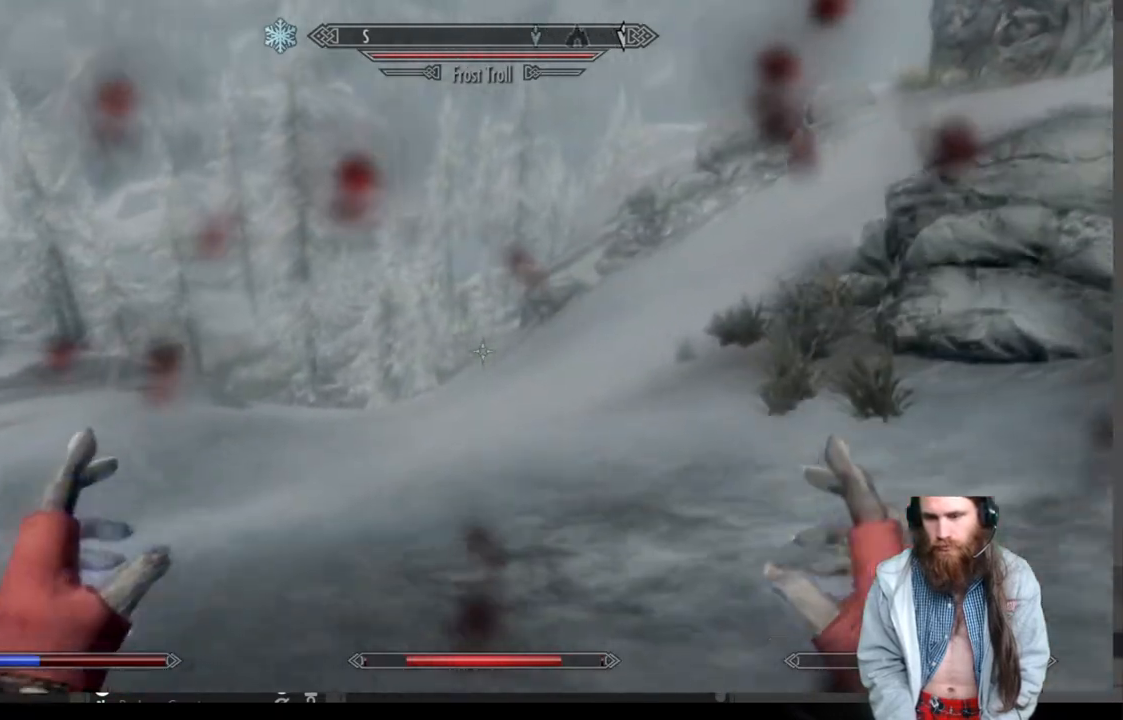
{"buttons": [], "left_stick": "up", "right_stick": "right", "events": [[117, "right_stick", "right"]]}
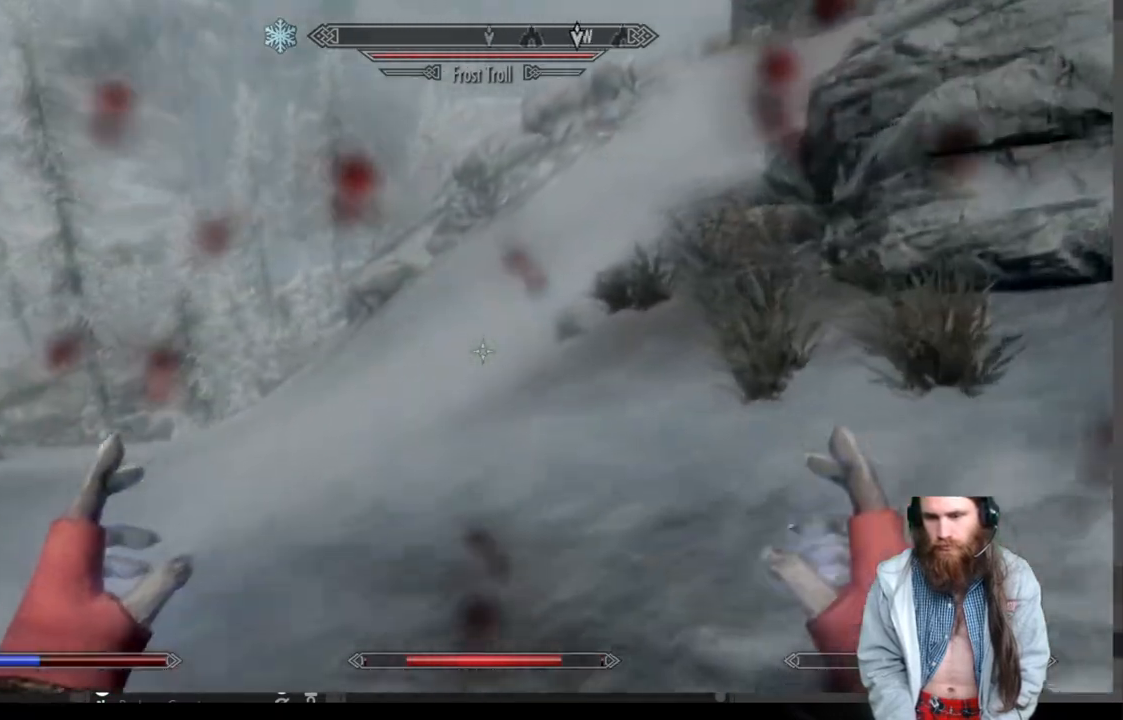
{"buttons": [], "left_stick": "up", "right_stick": "center", "events": [[317, "right_stick", "down-left"], [500, "right_stick", "center"]]}
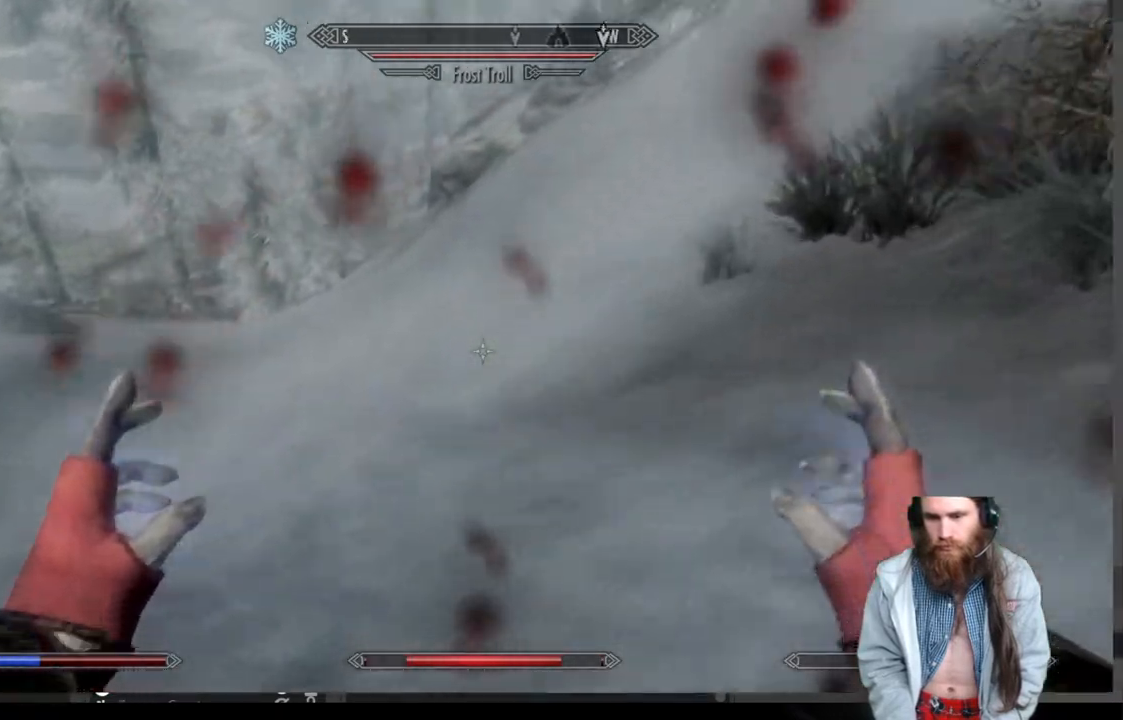
{"buttons": [], "left_stick": "up", "right_stick": "center", "events": [[117, "right_stick", "left"], [300, "right_stick", "center"]]}
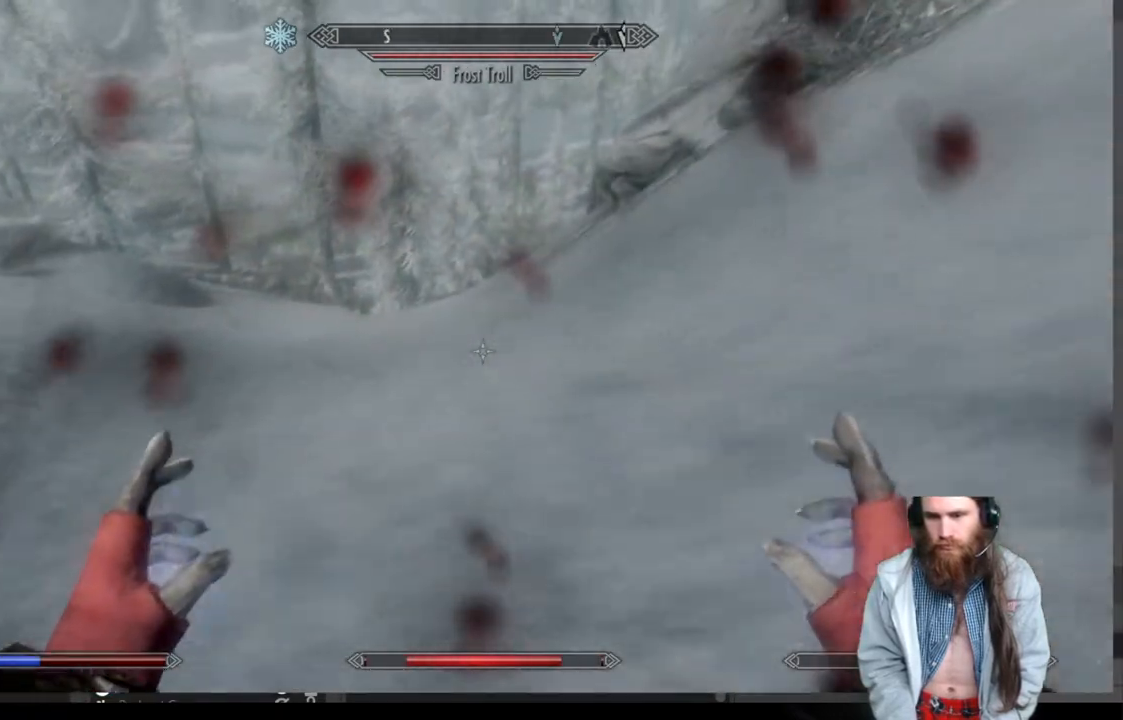
{"buttons": [], "left_stick": "up", "right_stick": "center", "events": [[233, "right_stick", "up-left"], [367, "right_stick", "center"]]}
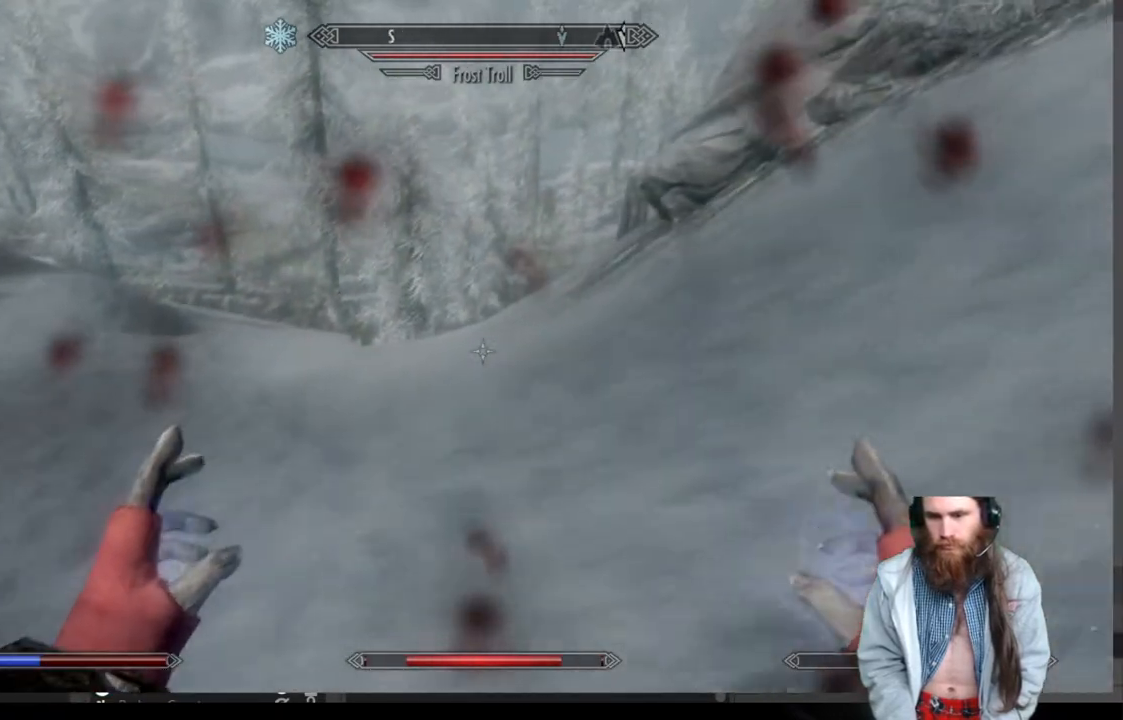
{"buttons": [], "left_stick": "up", "right_stick": "center", "events": [[50, "right_stick", "up-left"], [217, "right_stick", "center"]]}
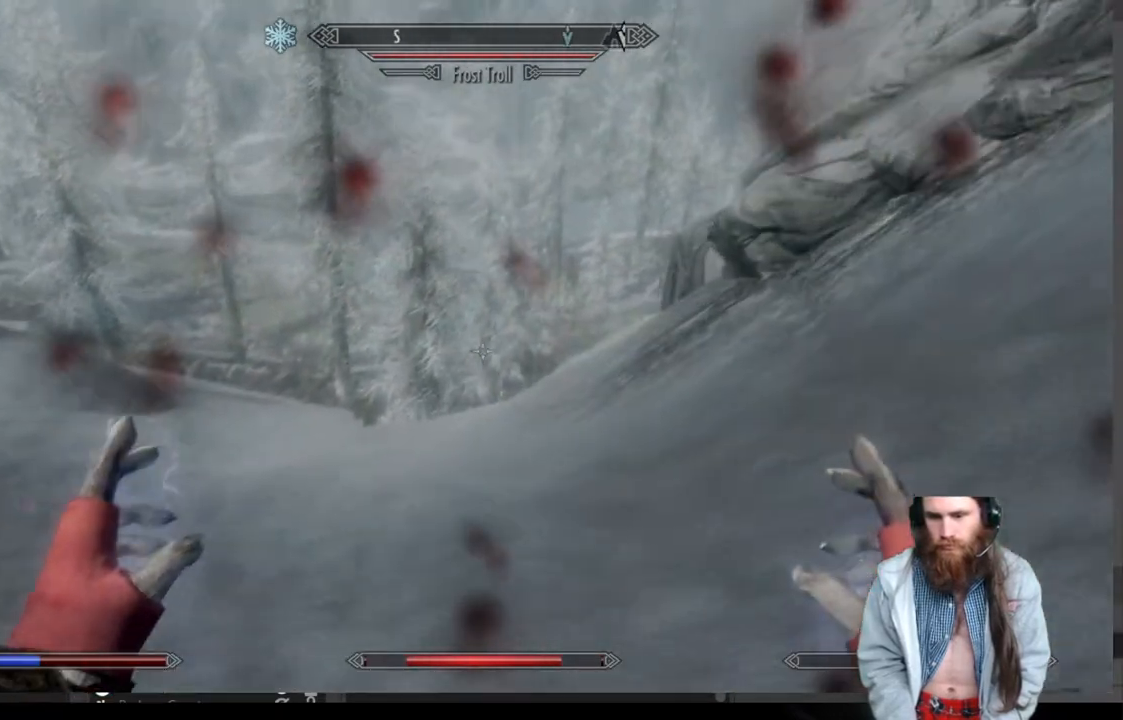
{"buttons": [], "left_stick": "up", "right_stick": "center", "events": []}
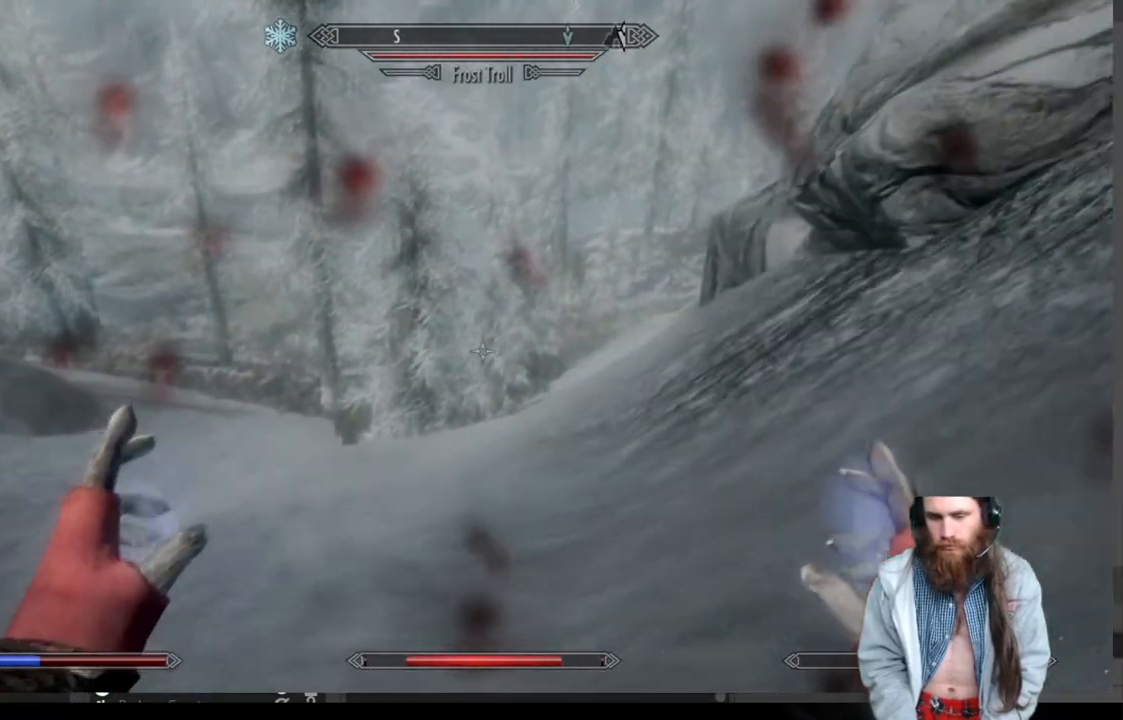
{"buttons": ["DPAD_UP"], "left_stick": "up", "right_stick": "center", "events": [[433, "DPAD_UP", "down"]]}
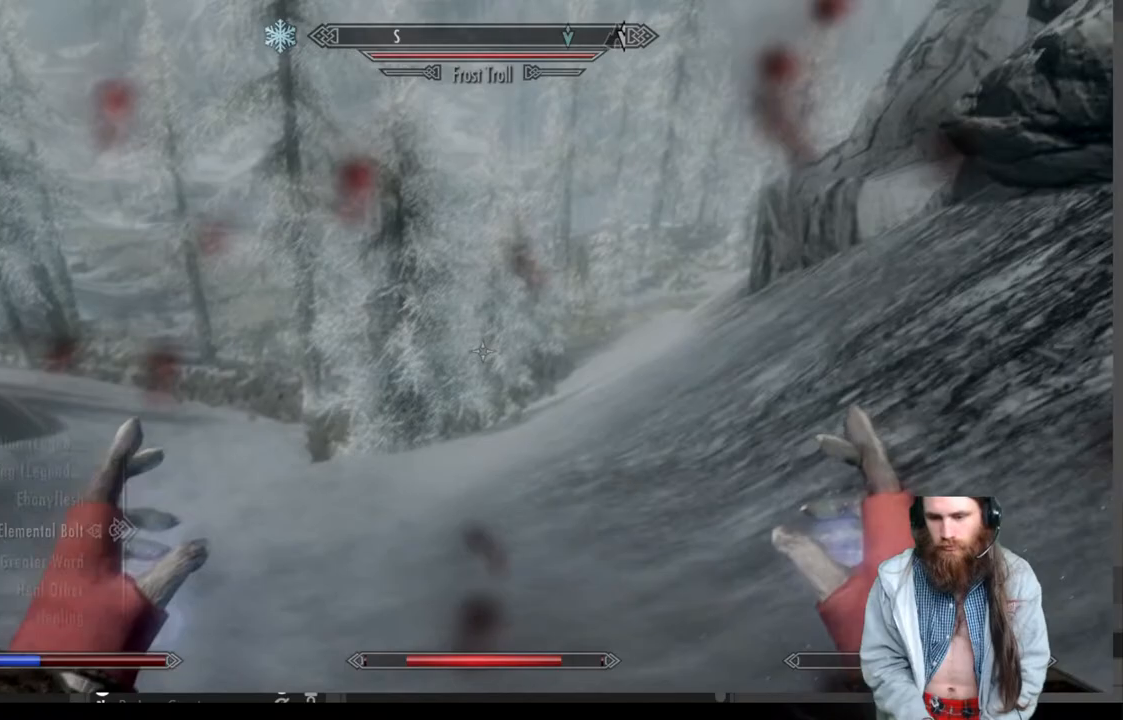
{"buttons": [], "left_stick": "center", "right_stick": "center", "events": [[50, "DPAD_UP", "up"], [250, "left_stick", "center"]]}
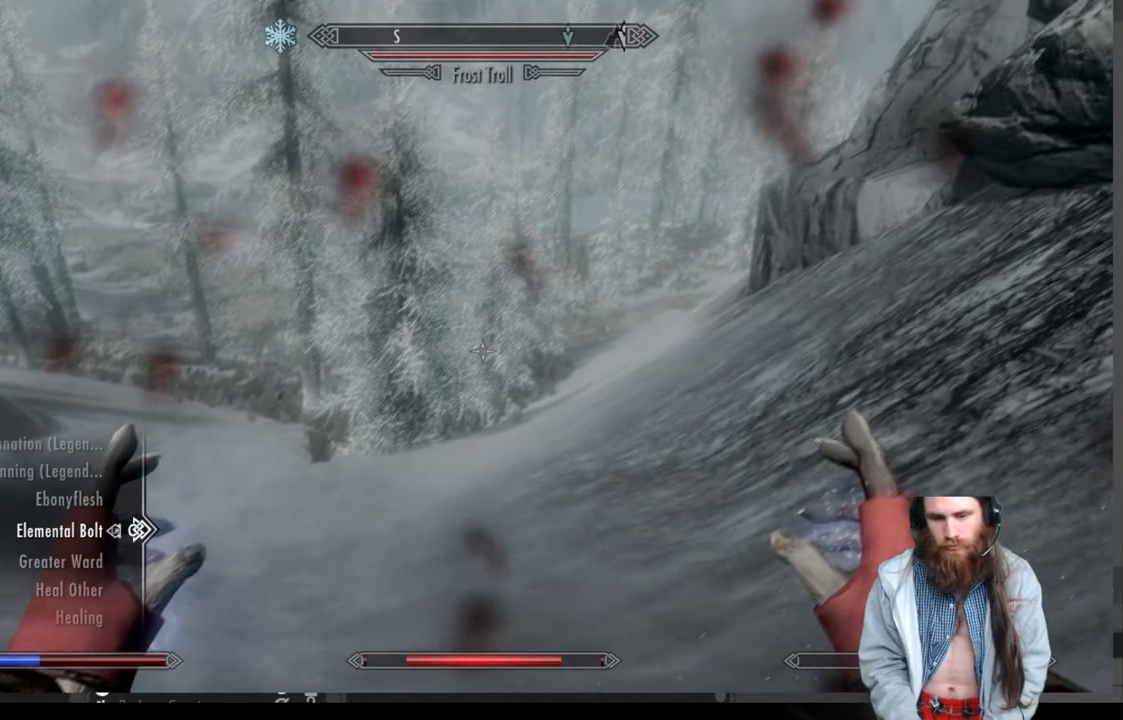
{"buttons": [], "left_stick": "center", "right_stick": "center", "events": [[17, "DPAD_UP", "down"], [100, "DPAD_UP", "up"], [183, "DPAD_UP", "down"], [300, "DPAD_UP", "up"], [383, "DPAD_UP", "down"], [467, "DPAD_UP", "up"]]}
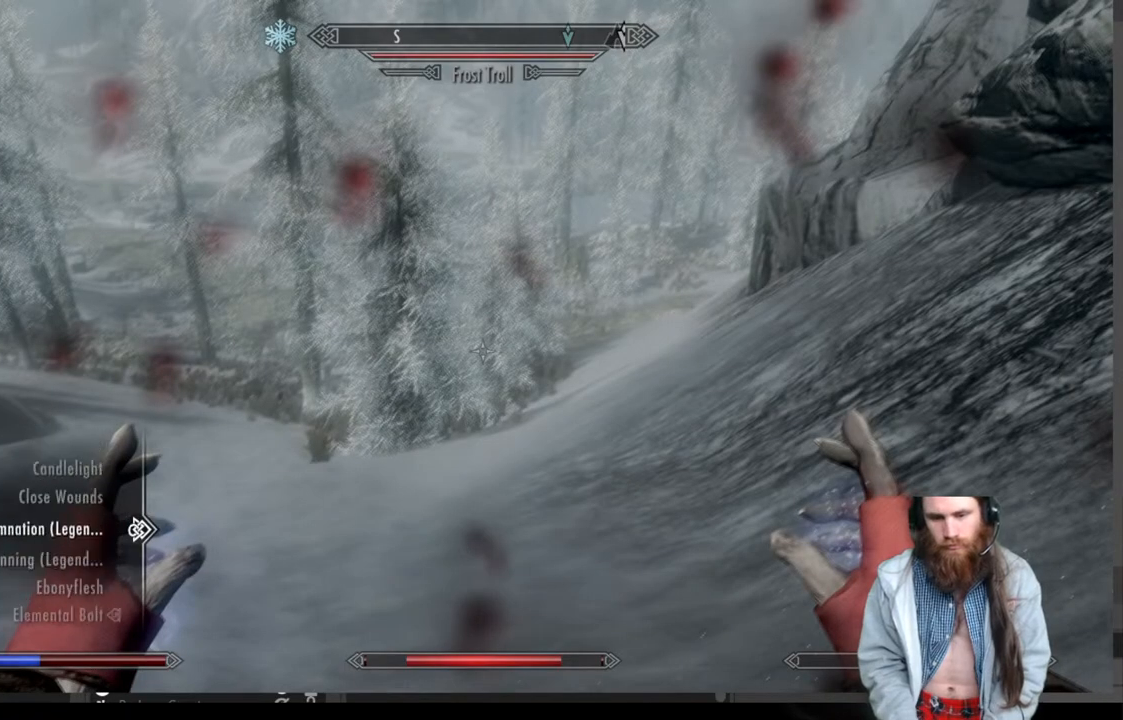
{"buttons": ["L2"], "left_stick": "center", "right_stick": "center", "events": [[50, "DPAD_UP", "down"], [167, "DPAD_UP", "up"], [383, "L2", "down"]]}
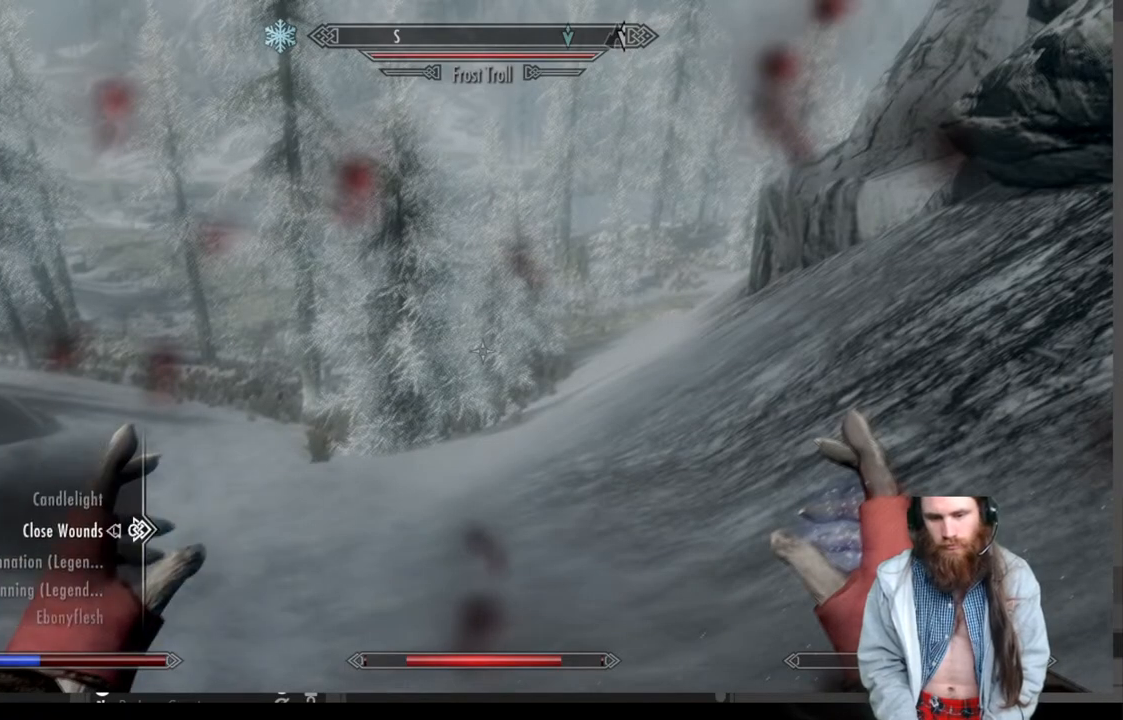
{"buttons": [], "left_stick": "up", "right_stick": "center", "events": [[17, "L2", "up"], [217, "left_stick", "up"], [250, "B", "down"], [333, "B", "up"]]}
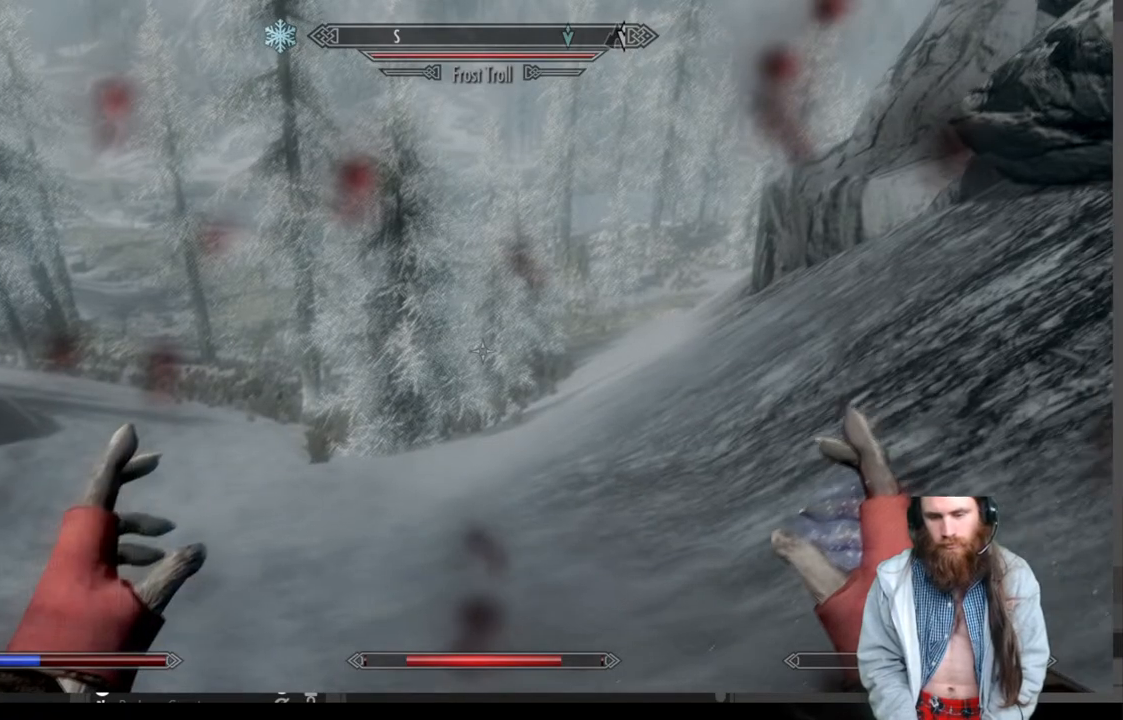
{"buttons": ["L2"], "left_stick": "up", "right_stick": "center", "events": [[317, "L2", "down"]]}
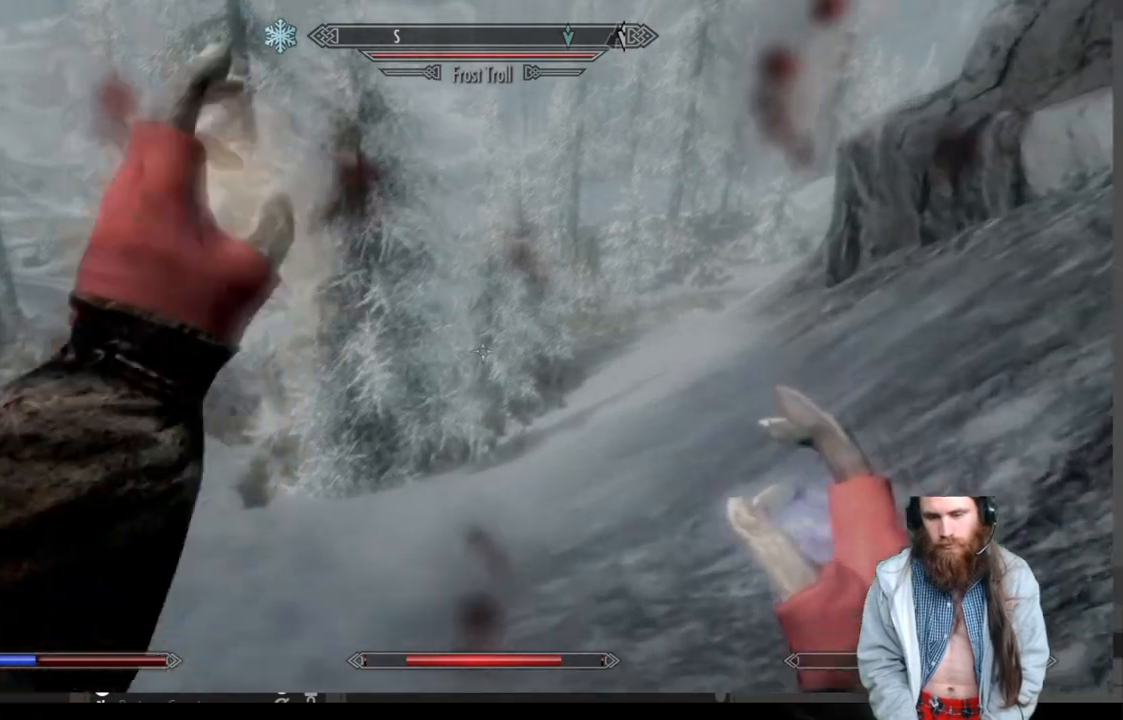
{"buttons": ["L2"], "left_stick": "up", "right_stick": "center", "events": []}
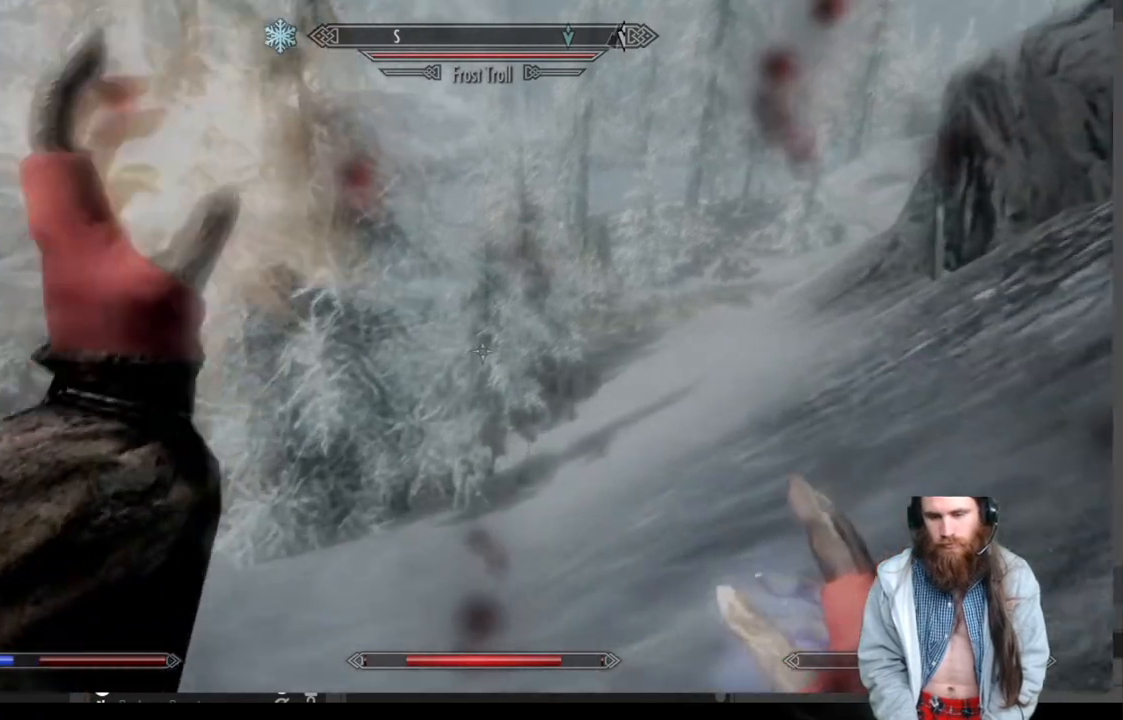
{"buttons": [], "left_stick": "up", "right_stick": "center", "events": [[100, "L2", "up"]]}
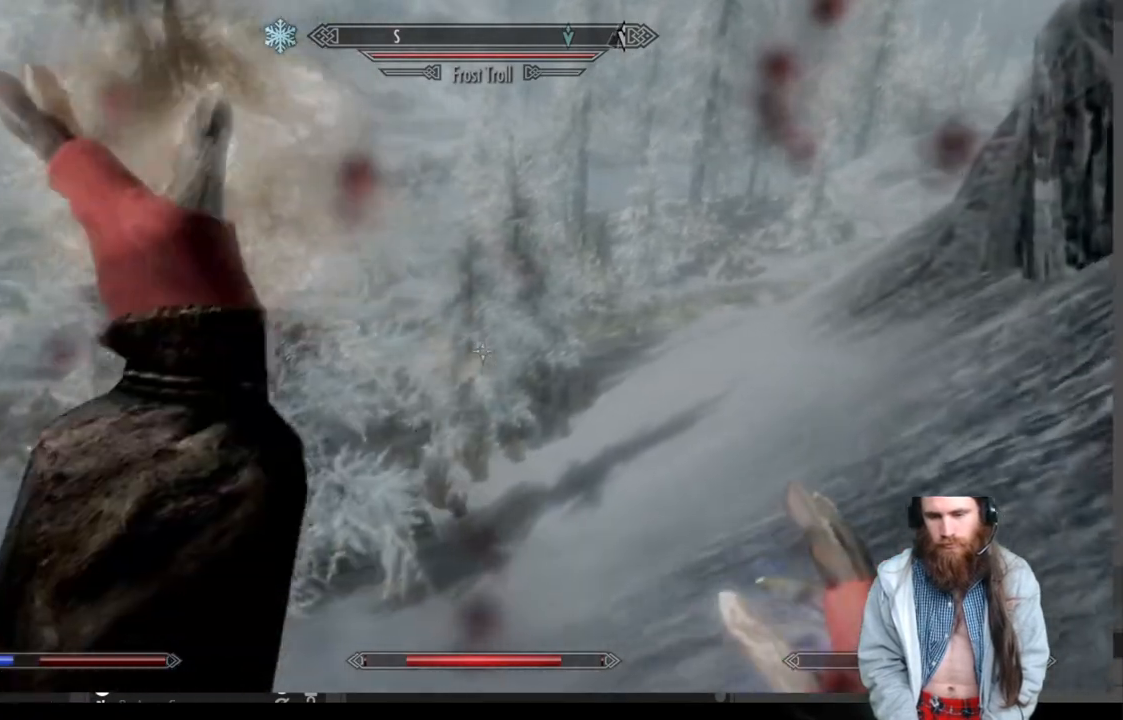
{"buttons": [], "left_stick": "down-left", "right_stick": "up-right", "events": [[33, "right_stick", "right"], [233, "left_stick", "left"], [450, "left_stick", "down-left"], [450, "right_stick", "up-right"]]}
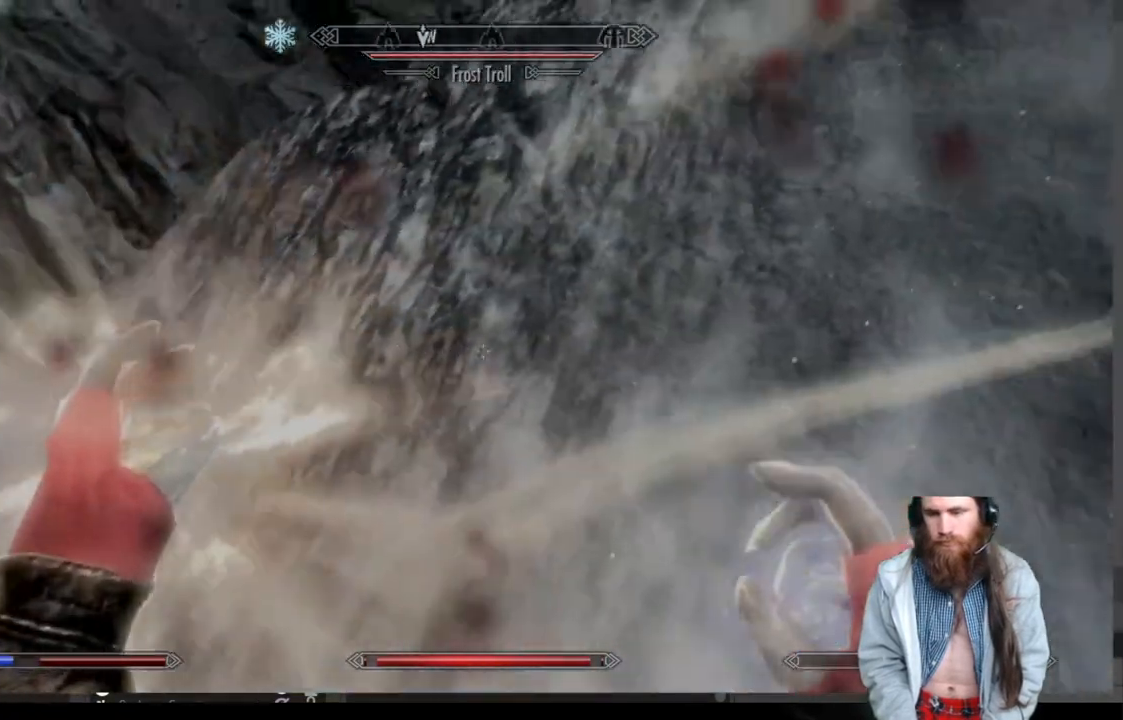
{"buttons": [], "left_stick": "down-left", "right_stick": "center", "events": [[433, "right_stick", "center"]]}
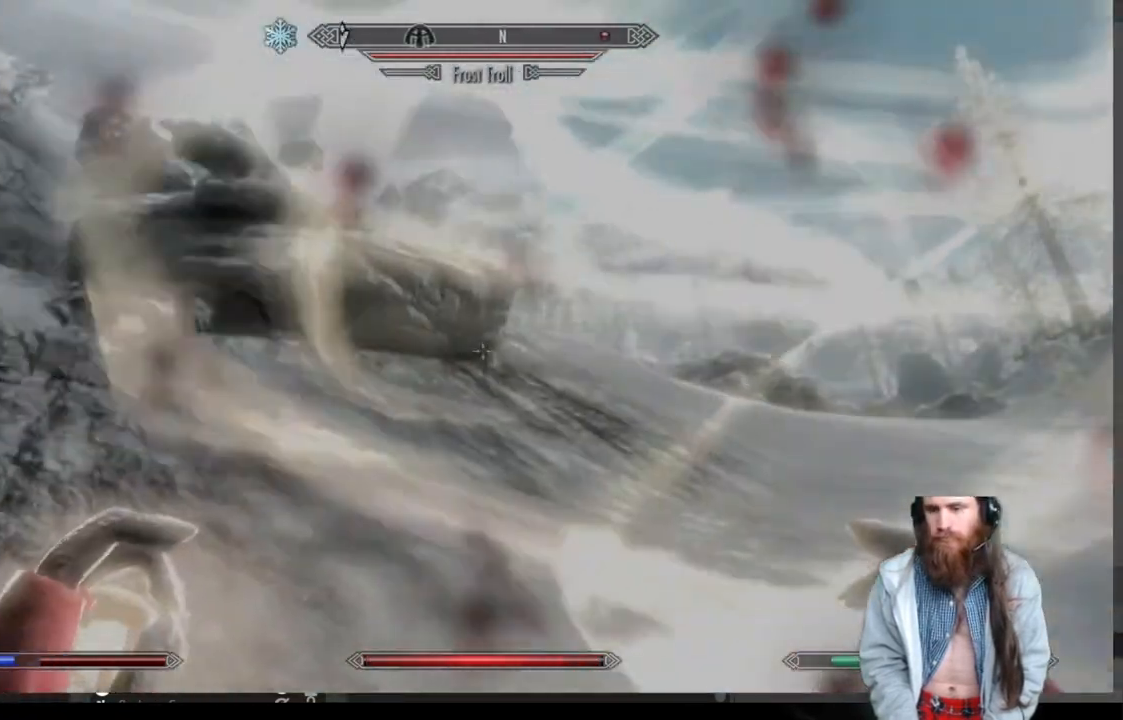
{"buttons": [], "left_stick": "down-left", "right_stick": "right", "events": [[400, "right_stick", "right"]]}
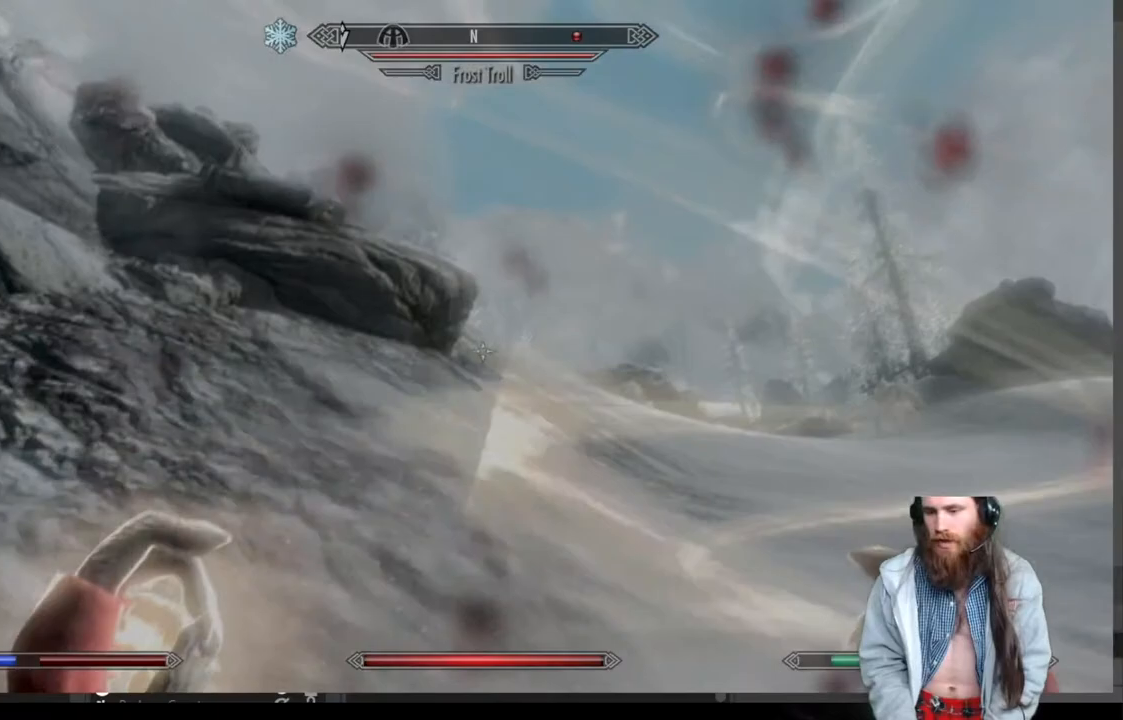
{"buttons": [], "left_stick": "down-left", "right_stick": "center", "events": [[100, "right_stick", "center"]]}
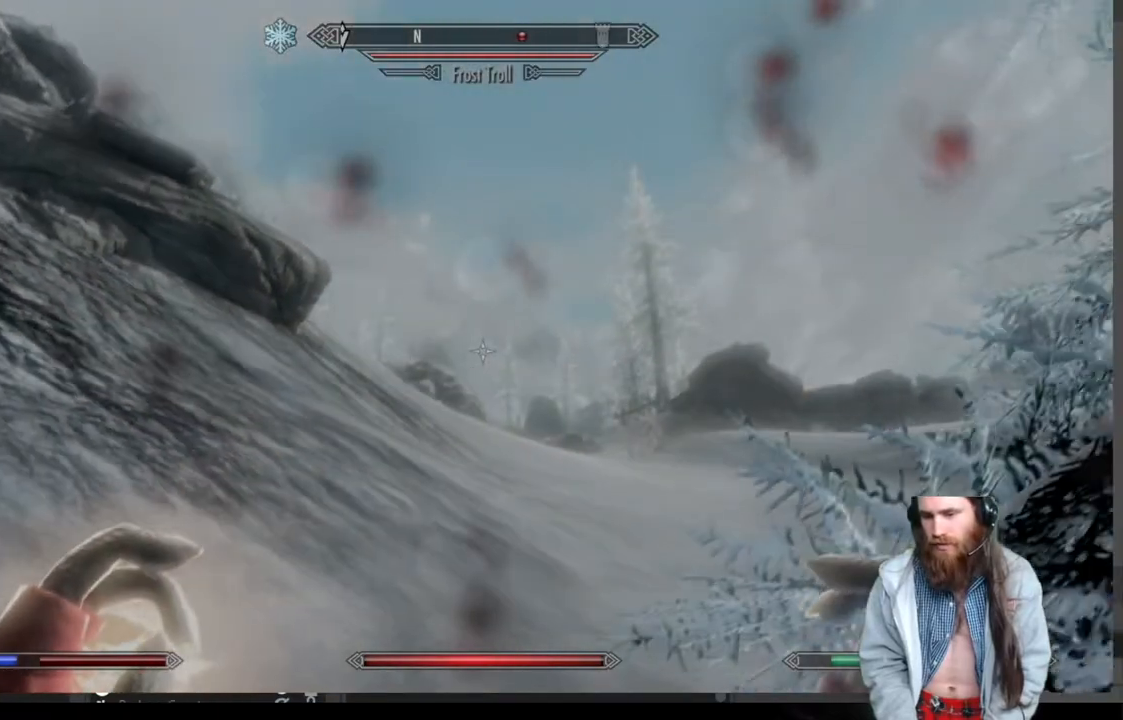
{"buttons": [], "left_stick": "down-left", "right_stick": "center", "events": []}
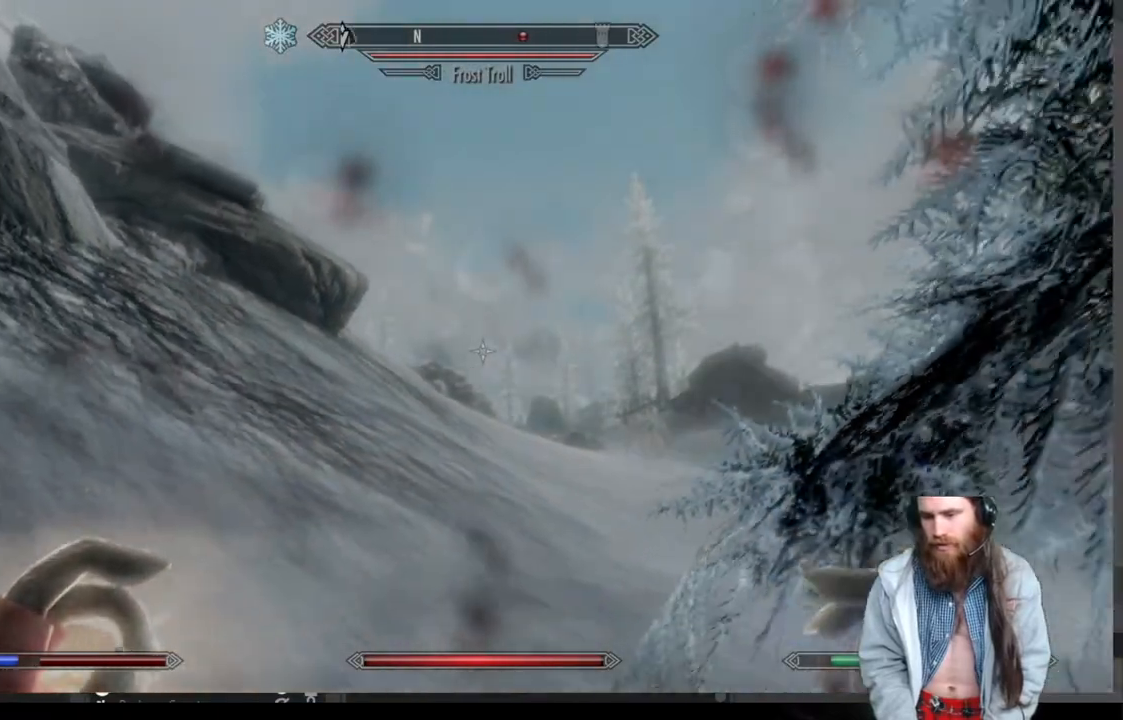
{"buttons": [], "left_stick": "left", "right_stick": "left", "events": [[33, "right_stick", "left"], [383, "left_stick", "left"]]}
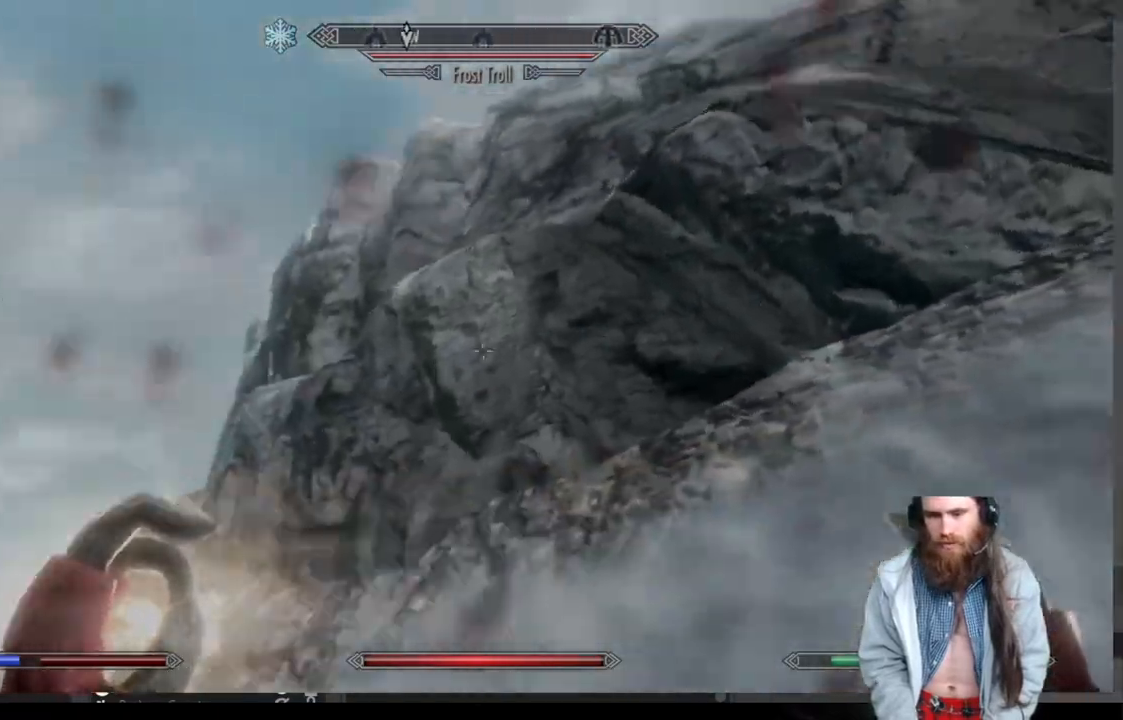
{"buttons": [], "left_stick": "up", "right_stick": "down", "events": [[50, "left_stick", "up-left"], [183, "left_stick", "up"], [300, "L1", "down"], [317, "right_stick", "center"], [467, "L1", "up"], [483, "right_stick", "down"]]}
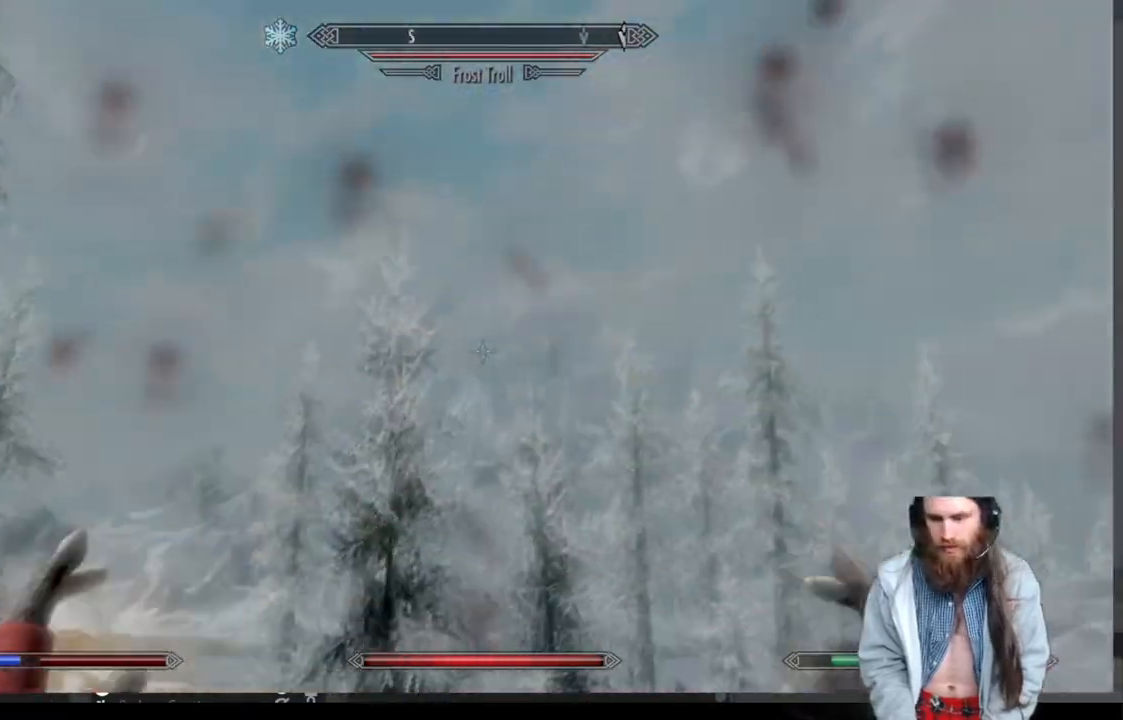
{"buttons": [], "left_stick": "up", "right_stick": "center", "events": [[350, "right_stick", "center"]]}
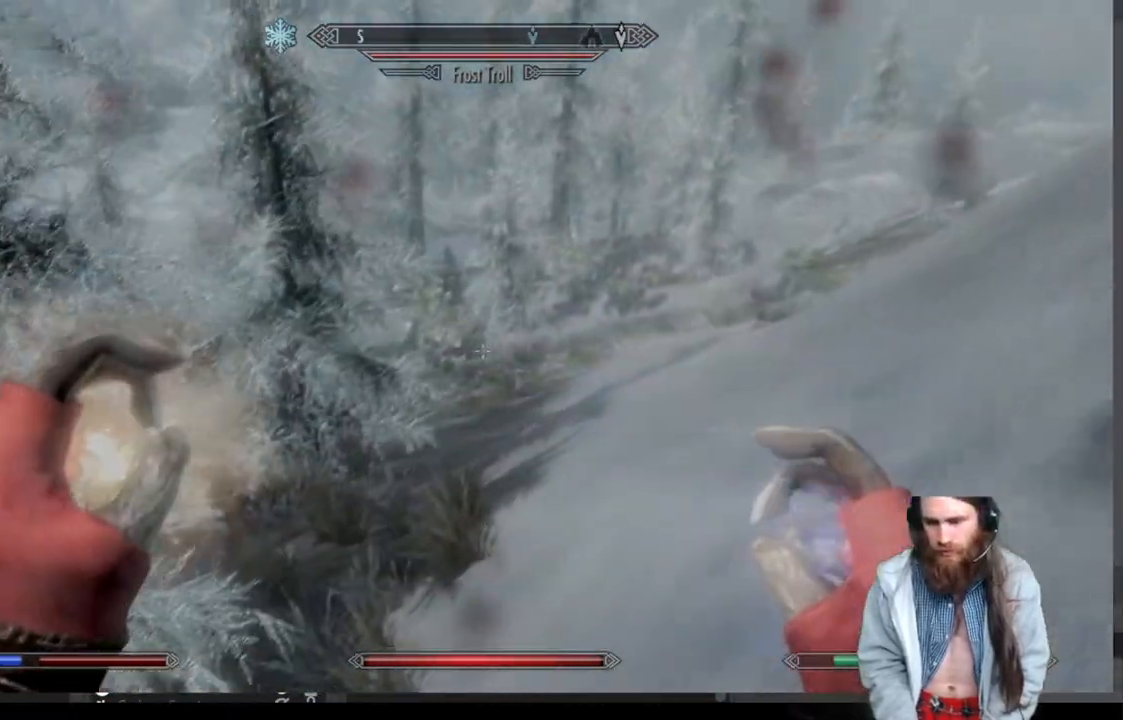
{"buttons": [], "left_stick": "up", "right_stick": "center", "events": []}
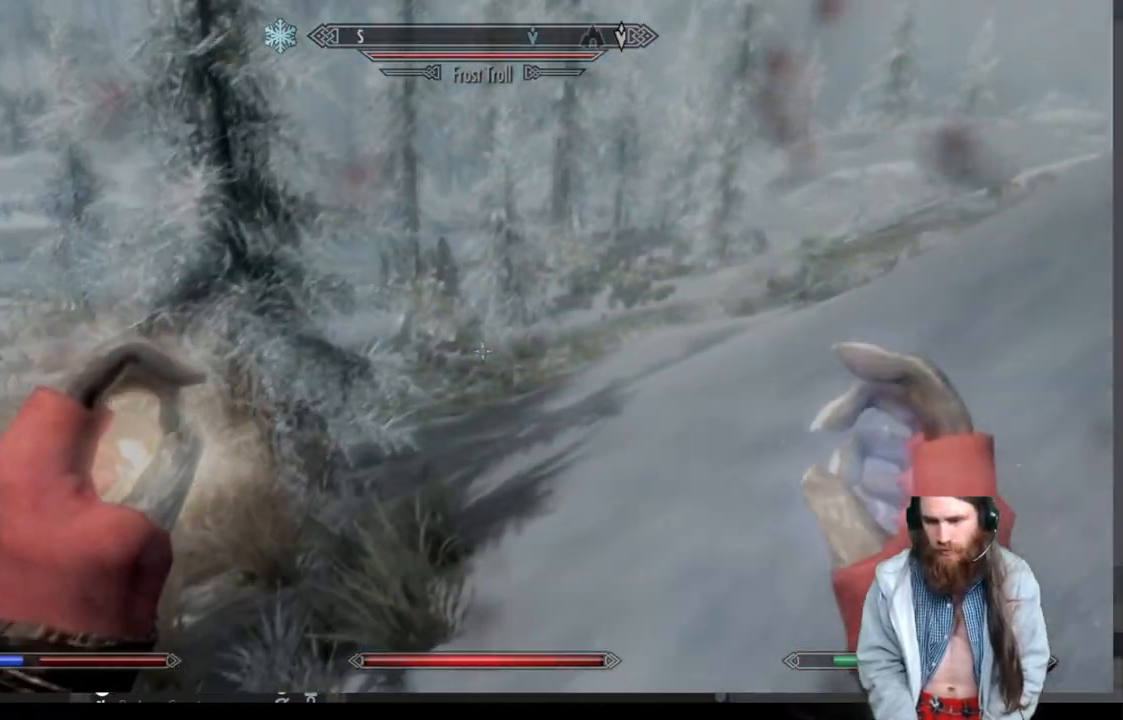
{"buttons": [], "left_stick": "up", "right_stick": "center", "events": [[83, "L1", "down"], [233, "L1", "up"]]}
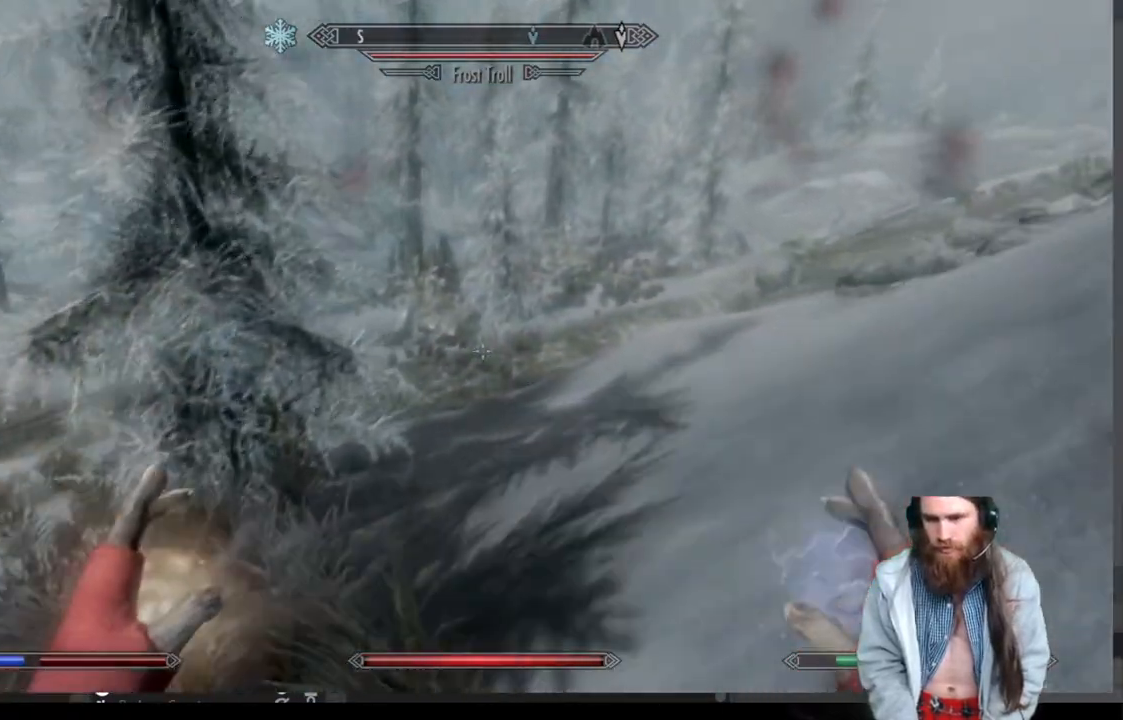
{"buttons": [], "left_stick": "up", "right_stick": "center", "events": []}
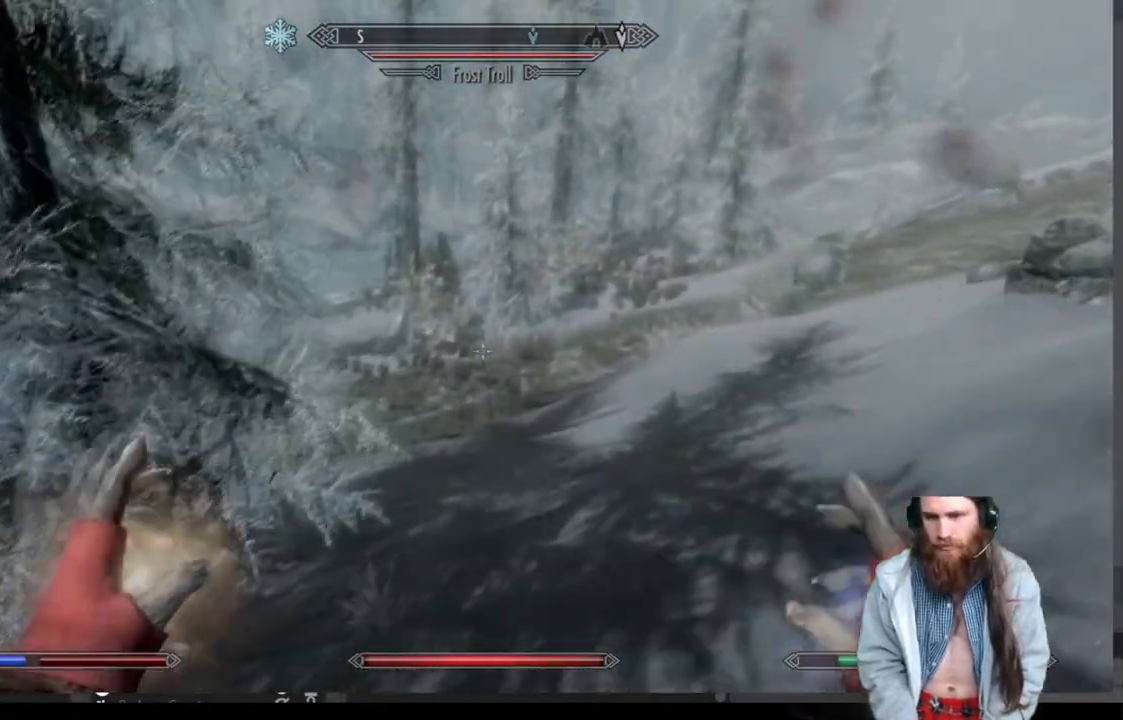
{"buttons": [], "left_stick": "up", "right_stick": "center", "events": [[50, "right_stick", "left"], [167, "right_stick", "center"], [283, "right_stick", "left"], [500, "right_stick", "center"]]}
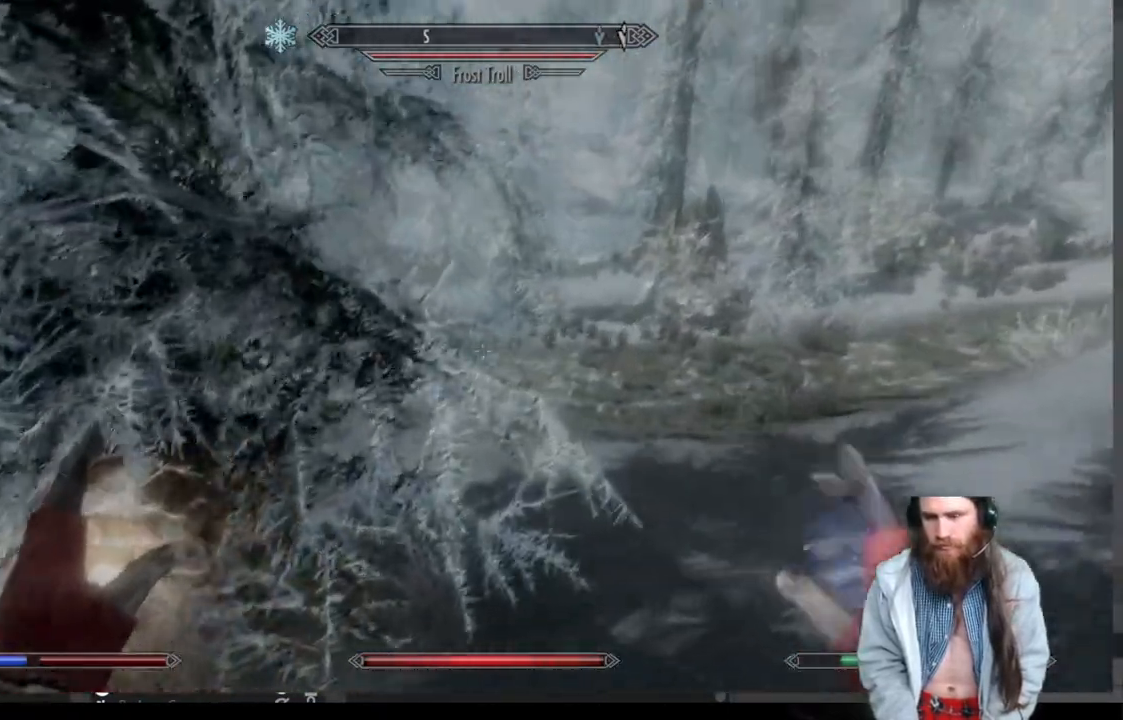
{"buttons": [], "left_stick": "up", "right_stick": "center", "events": [[267, "right_stick", "left"], [350, "right_stick", "center"]]}
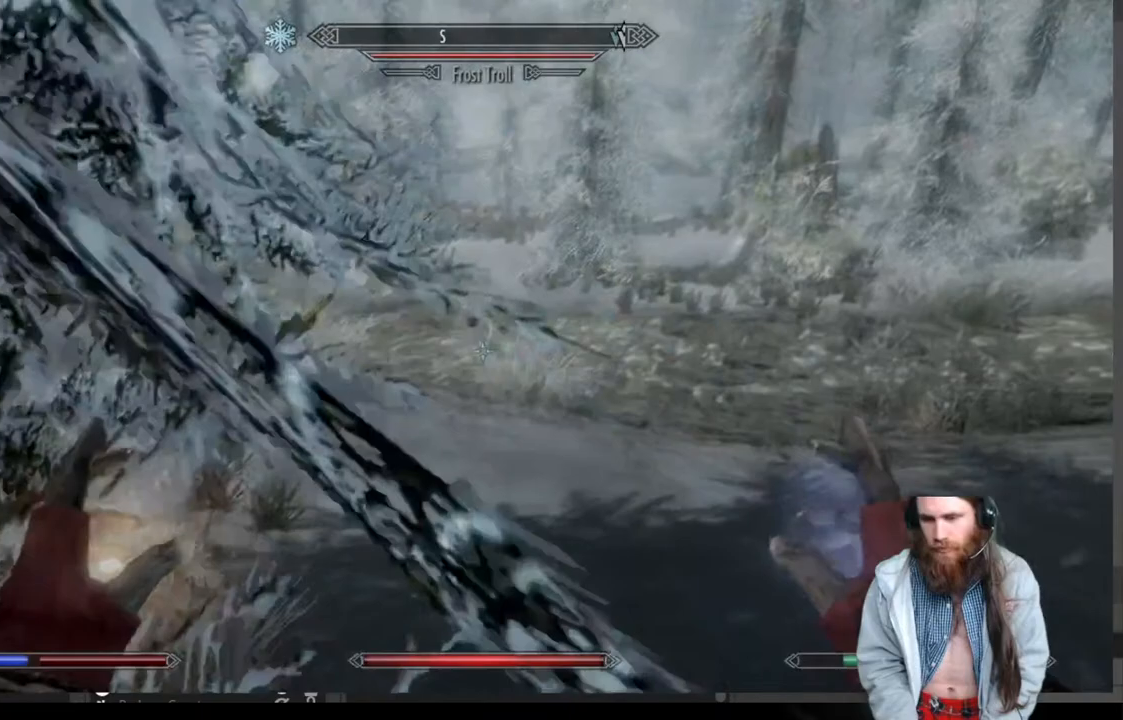
{"buttons": [], "left_stick": "up", "right_stick": "center", "events": [[33, "right_stick", "left"], [167, "right_stick", "center"]]}
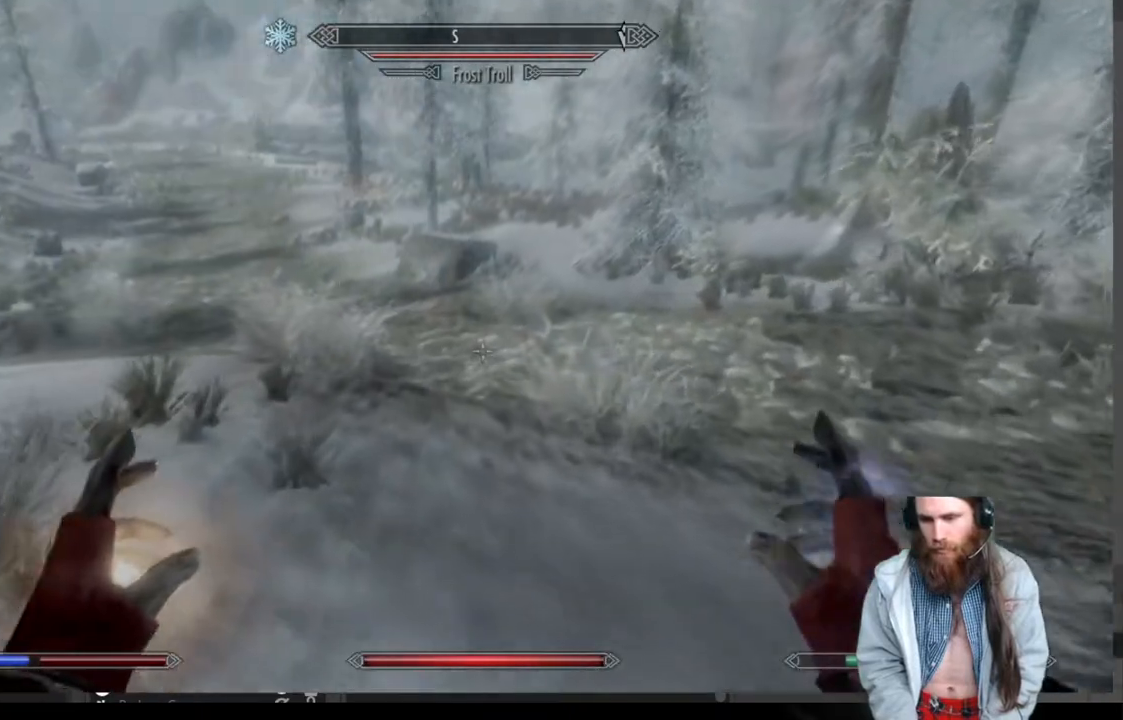
{"buttons": [], "left_stick": "up", "right_stick": "center", "events": [[250, "right_stick", "up-left"], [383, "right_stick", "center"]]}